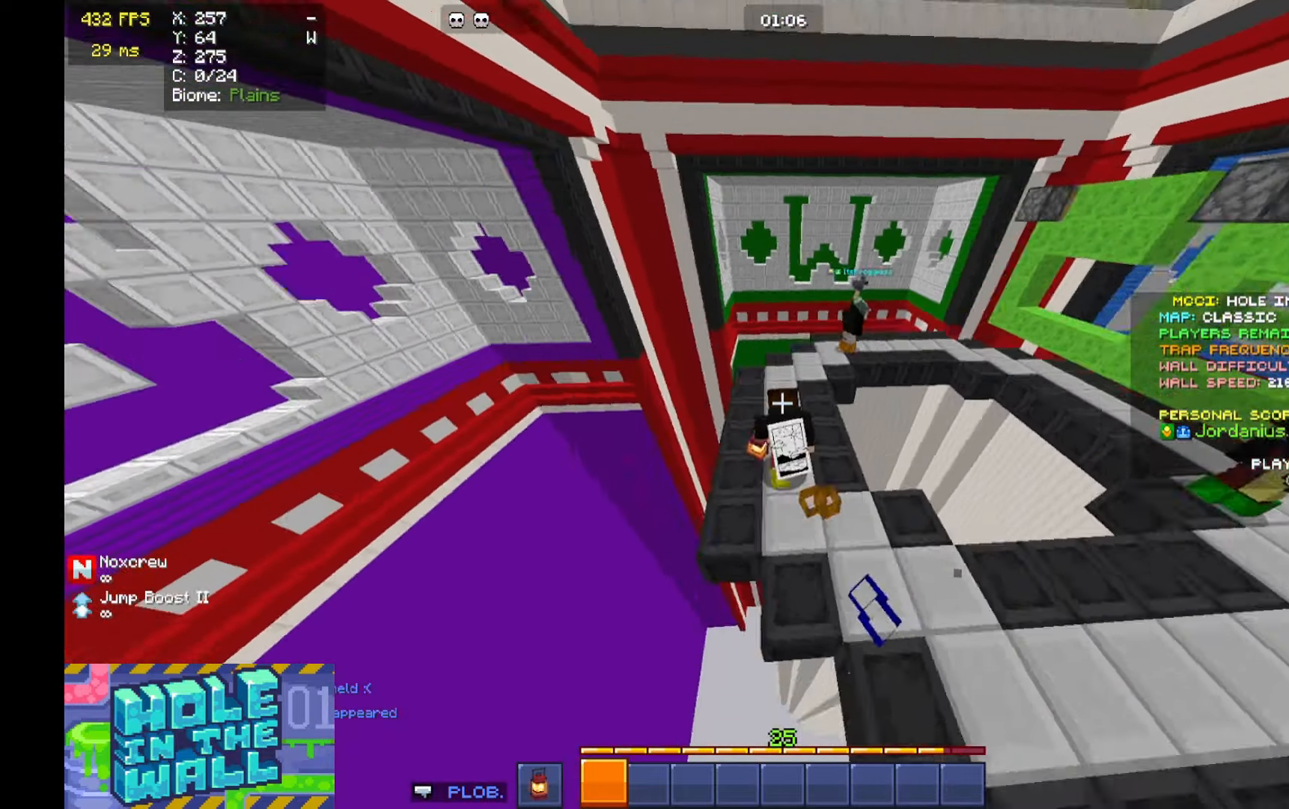
Gameplay with keyboard and mouse; each line is a JSON object with the keys and mouse buttons held at the frame after it. "events" lists presses ("down") and releases ("up") of "a", "d", "s", "space", "w", "mouse_left" and "mouse_right" between this image and that frame as [ms after this image, input, new state], when the widget could be followed in between. "mouse_left", "mouse_right" = the "left", "right" buttons of the "mouse" list. No other keys are recorded. Fast repeated clicks can show as one long hold. Mouse movement is not recorded.
{"keys": ["a", "w"], "mouse": [], "events": [[133, "a", "up"], [200, "a", "down"], [400, "a", "up"], [500, "a", "down"]]}
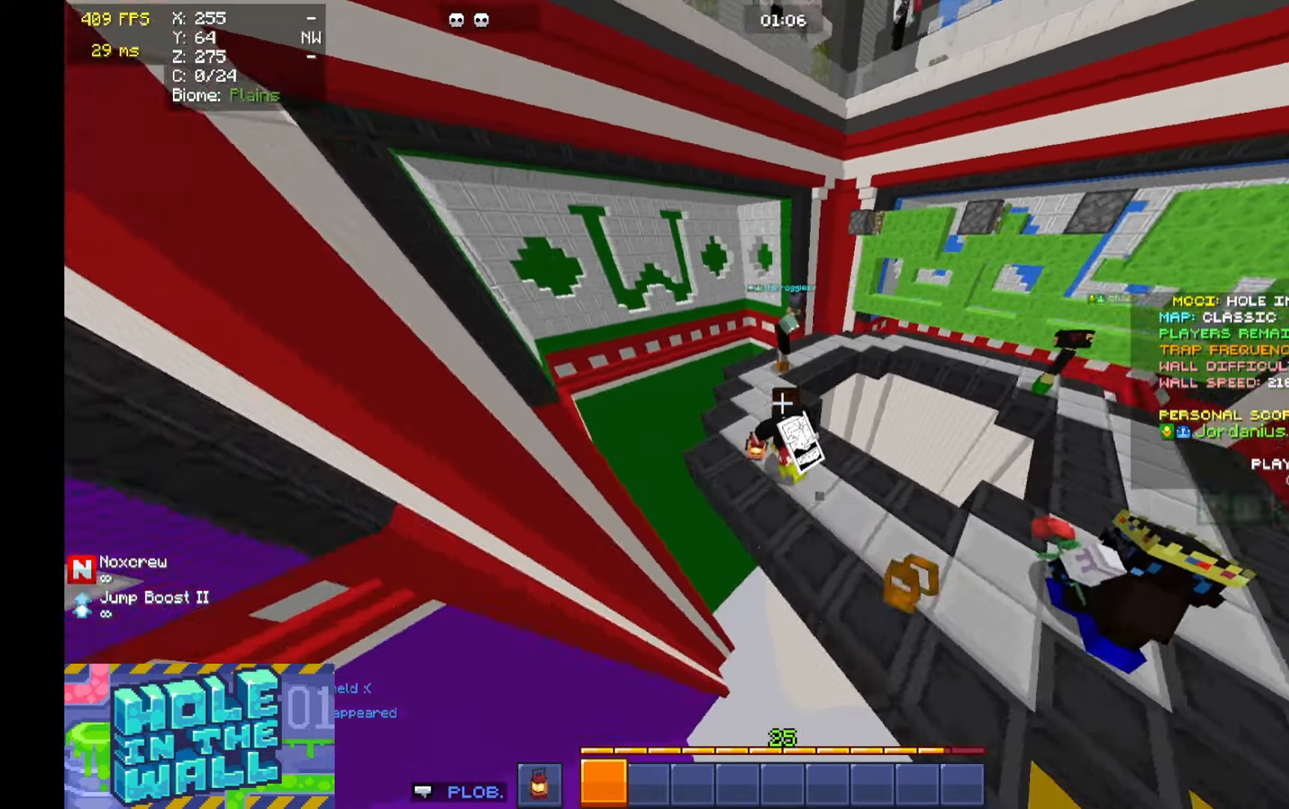
{"keys": ["a"], "mouse": [], "events": [[200, "a", "up"], [233, "w", "up"], [366, "w", "down"], [400, "a", "down"], [466, "w", "up"]]}
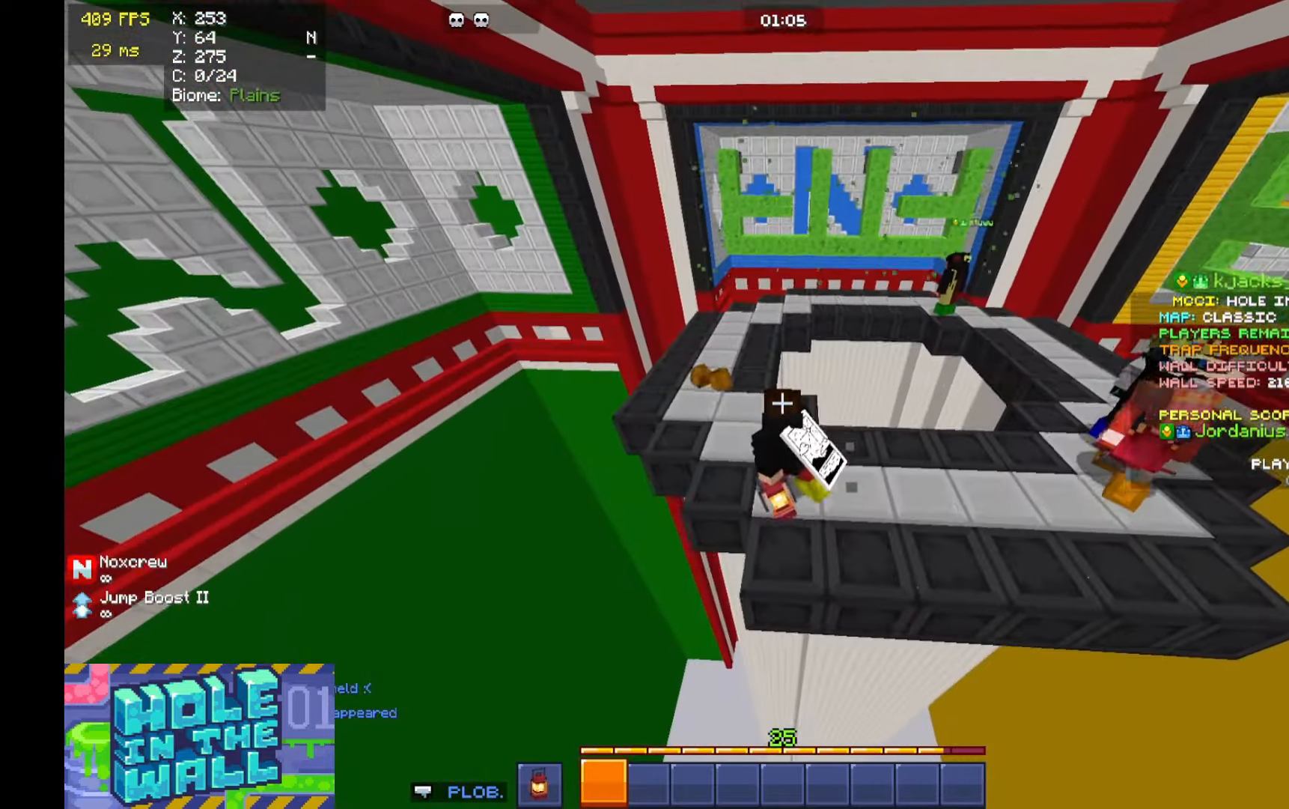
{"keys": ["a", "w"], "mouse": [], "events": [[133, "a", "up"], [200, "a", "down"], [300, "w", "down"]]}
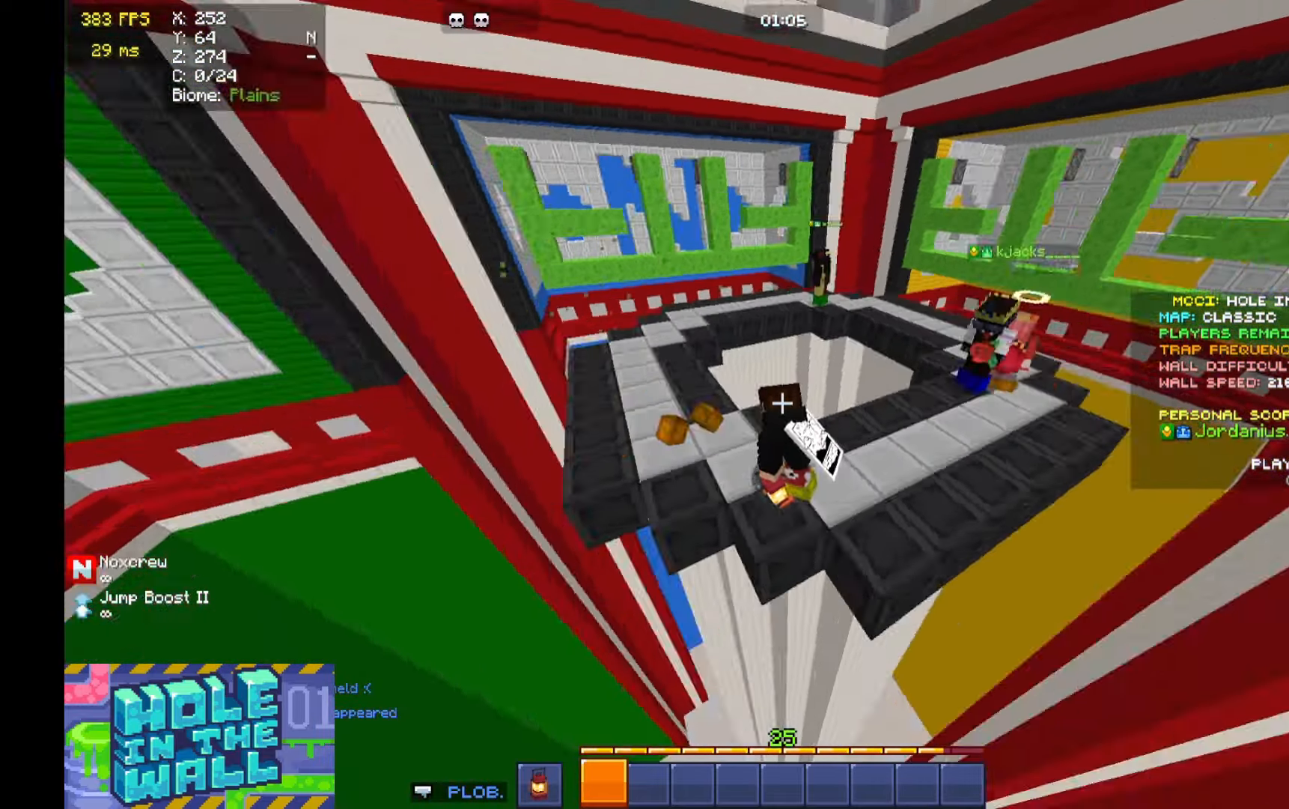
{"keys": ["a", "s"], "mouse": [], "events": [[100, "w", "up"], [200, "s", "down"]]}
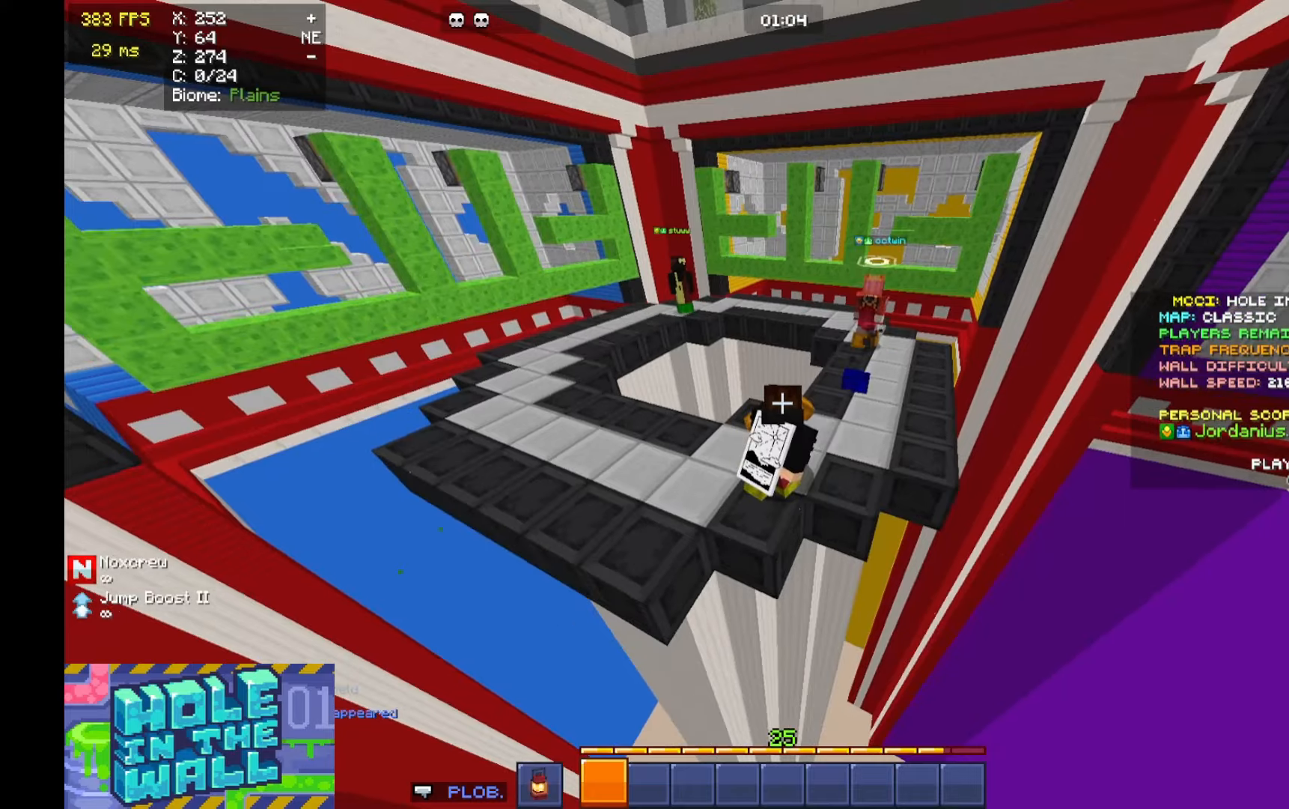
{"keys": ["a"], "mouse": [], "events": [[266, "s", "up"]]}
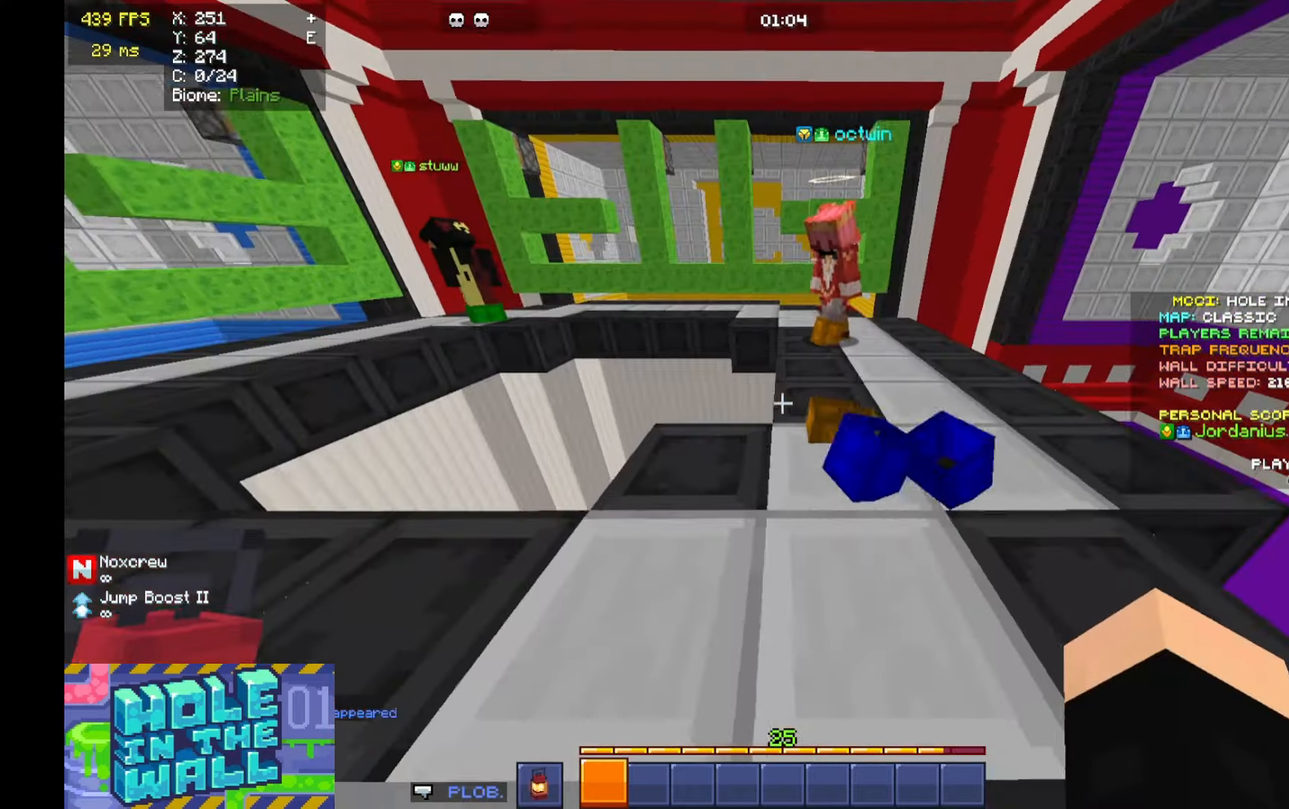
{"keys": ["a"], "mouse": [], "events": [[100, "s", "down"], [166, "s", "up"]]}
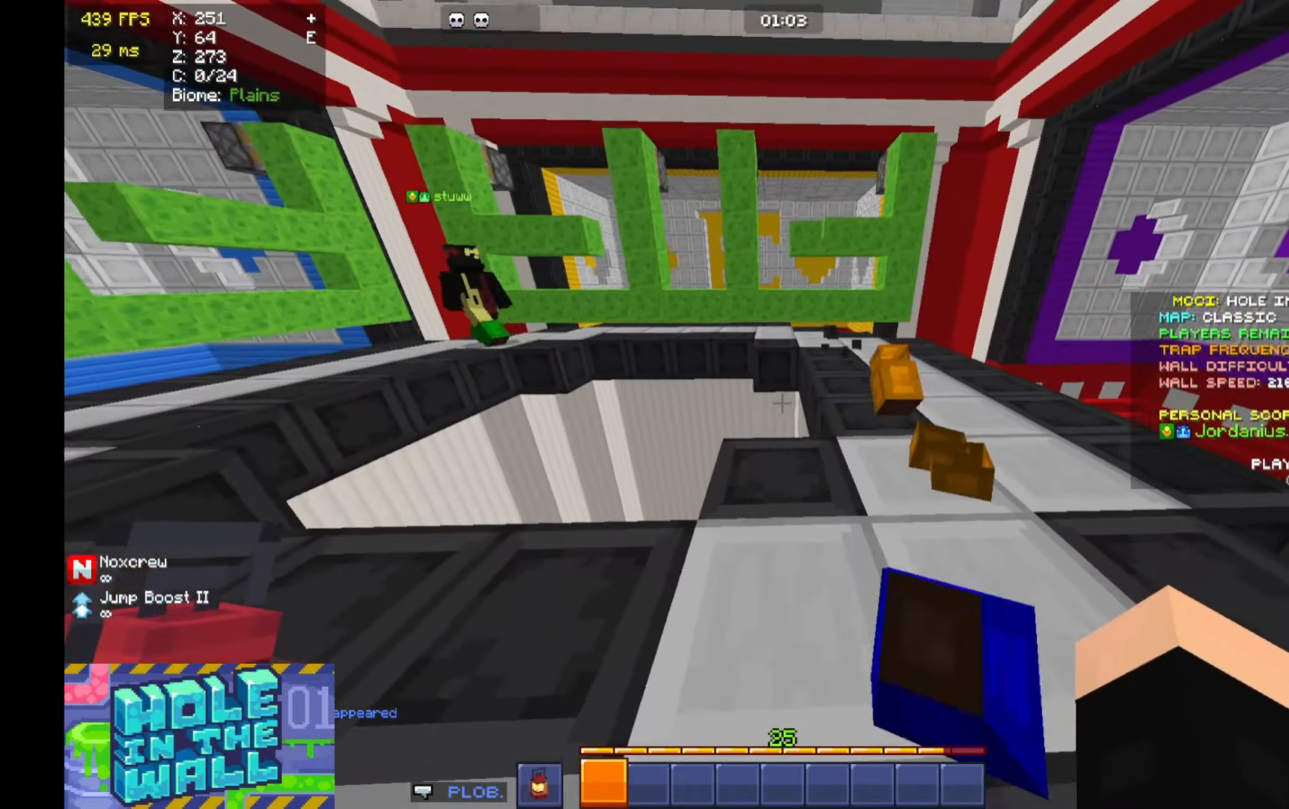
{"keys": ["w"], "mouse": [], "events": [[33, "a", "up"], [400, "w", "down"]]}
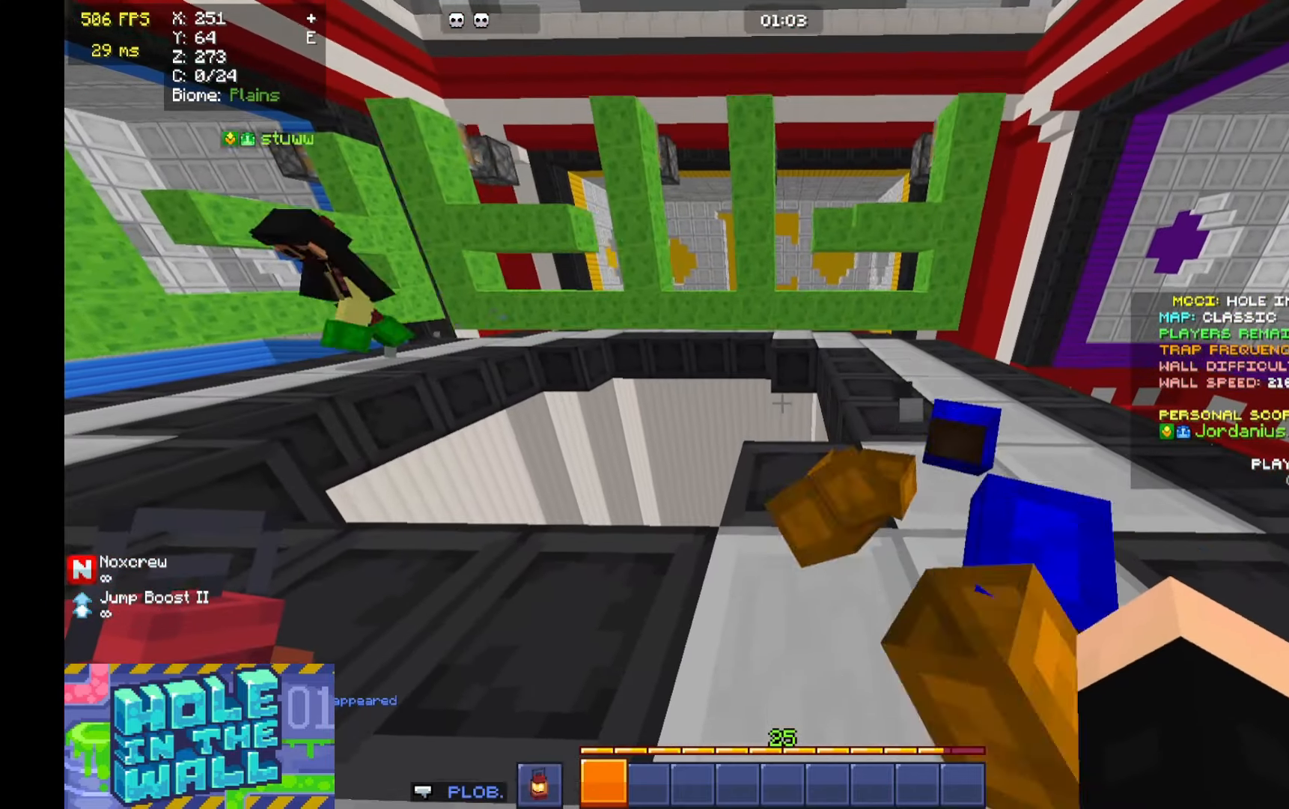
{"keys": [], "mouse": [], "events": [[100, "w", "up"], [266, "s", "down"], [400, "s", "up"]]}
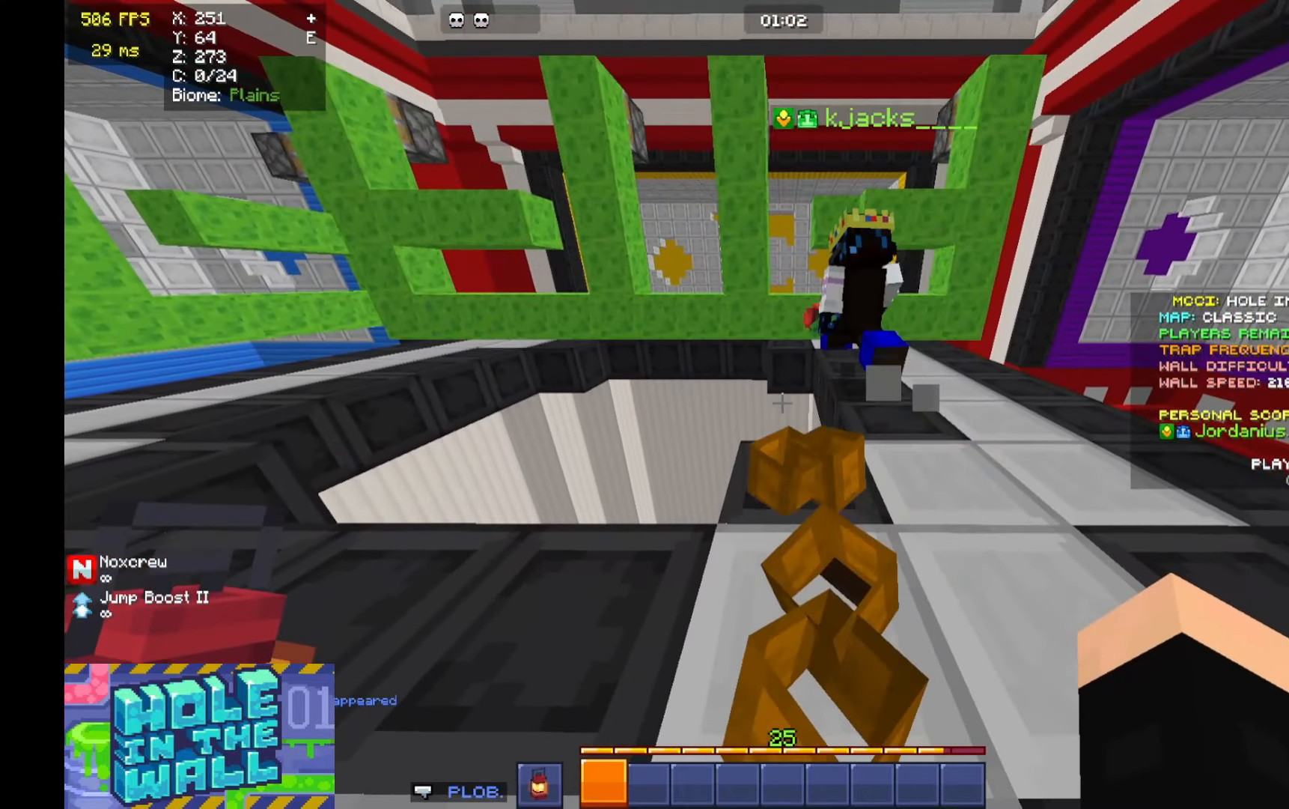
{"keys": ["s"], "mouse": [], "events": [[166, "d", "down"], [166, "w", "down"], [300, "d", "up"], [300, "w", "up"], [400, "a", "down"], [400, "s", "down"], [500, "a", "up"]]}
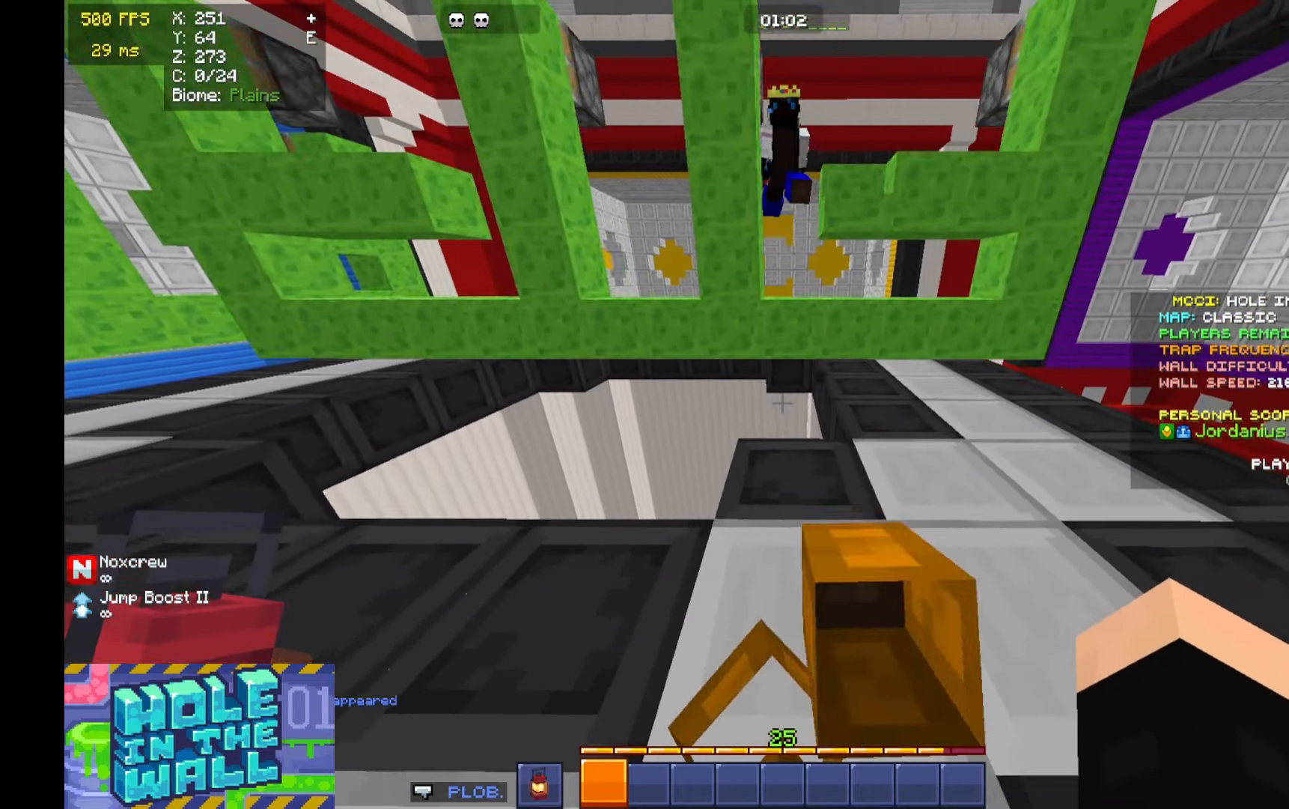
{"keys": [], "mouse": [], "events": [[33, "s", "up"]]}
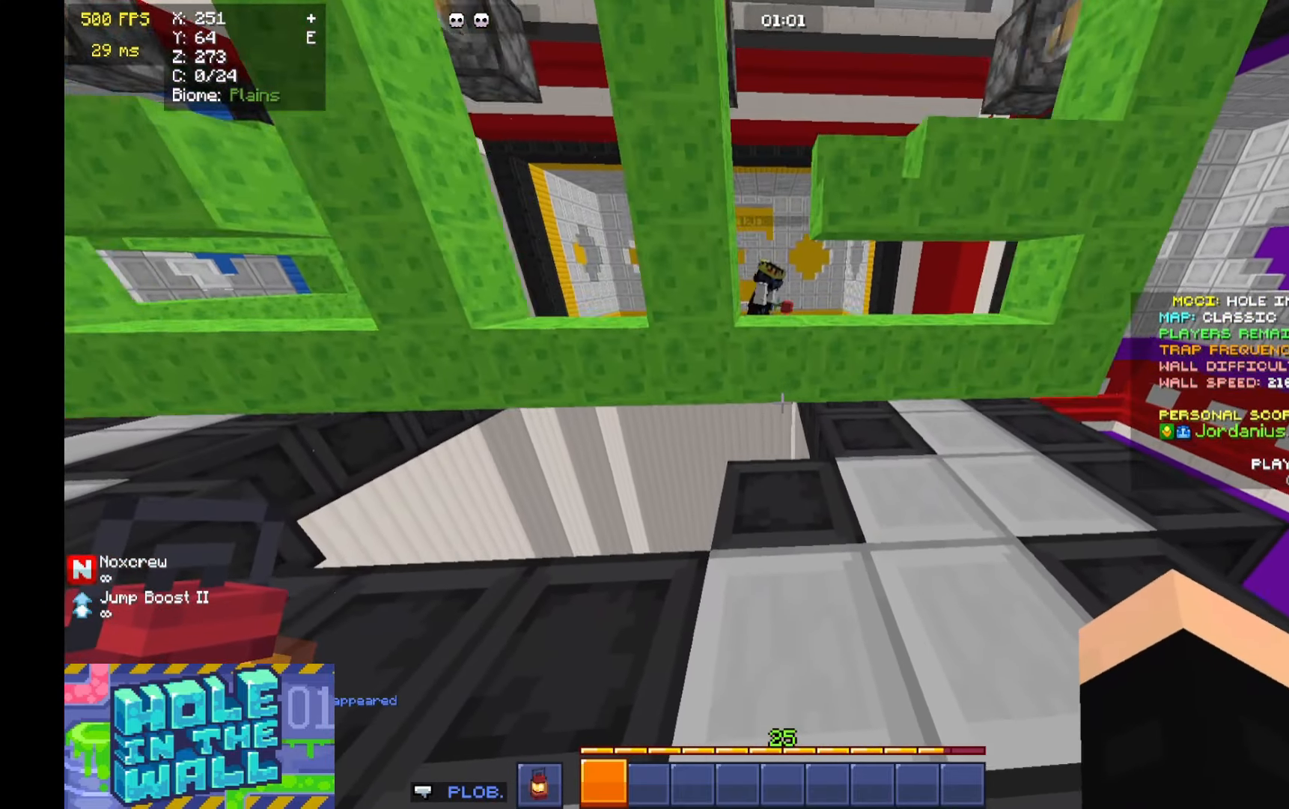
{"keys": ["w"], "mouse": [], "events": [[466, "w", "down"]]}
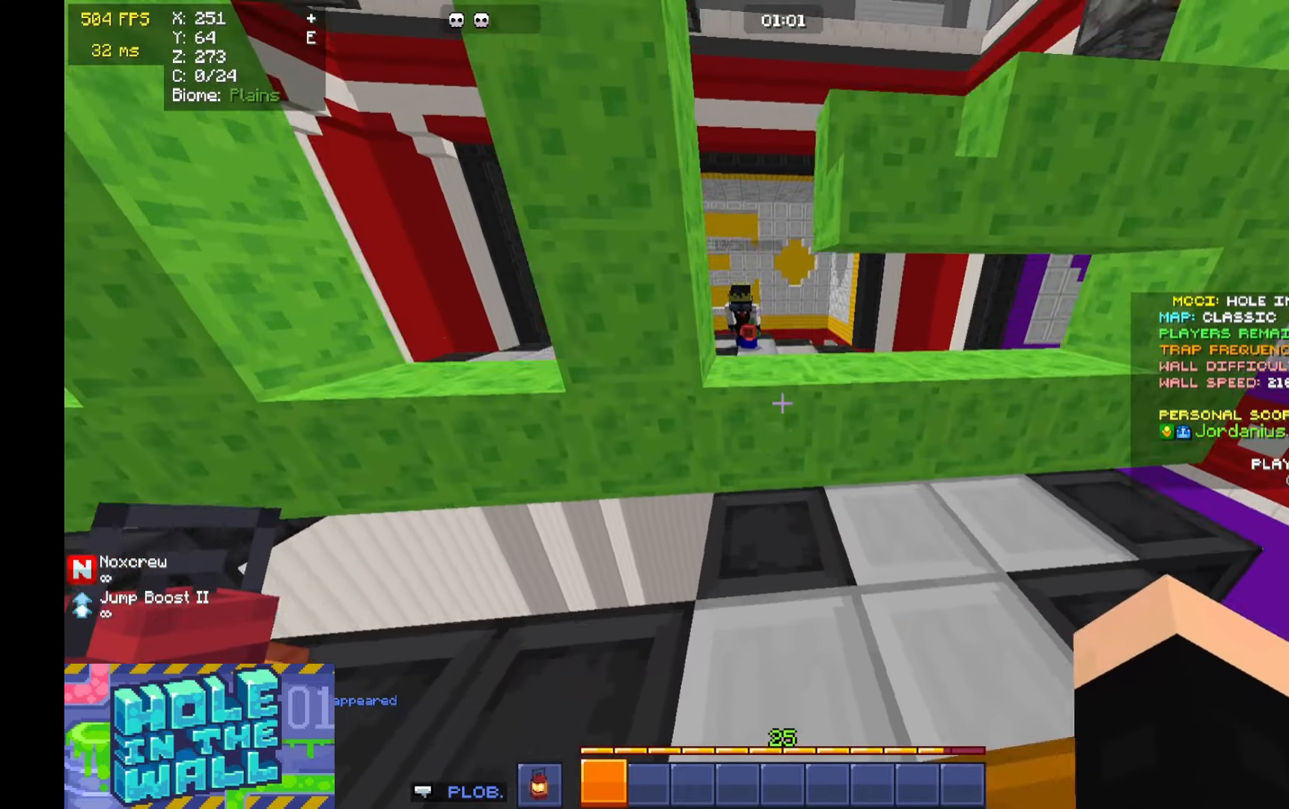
{"keys": [], "mouse": [], "events": [[66, "space", "down"], [233, "space", "up"], [400, "w", "up"]]}
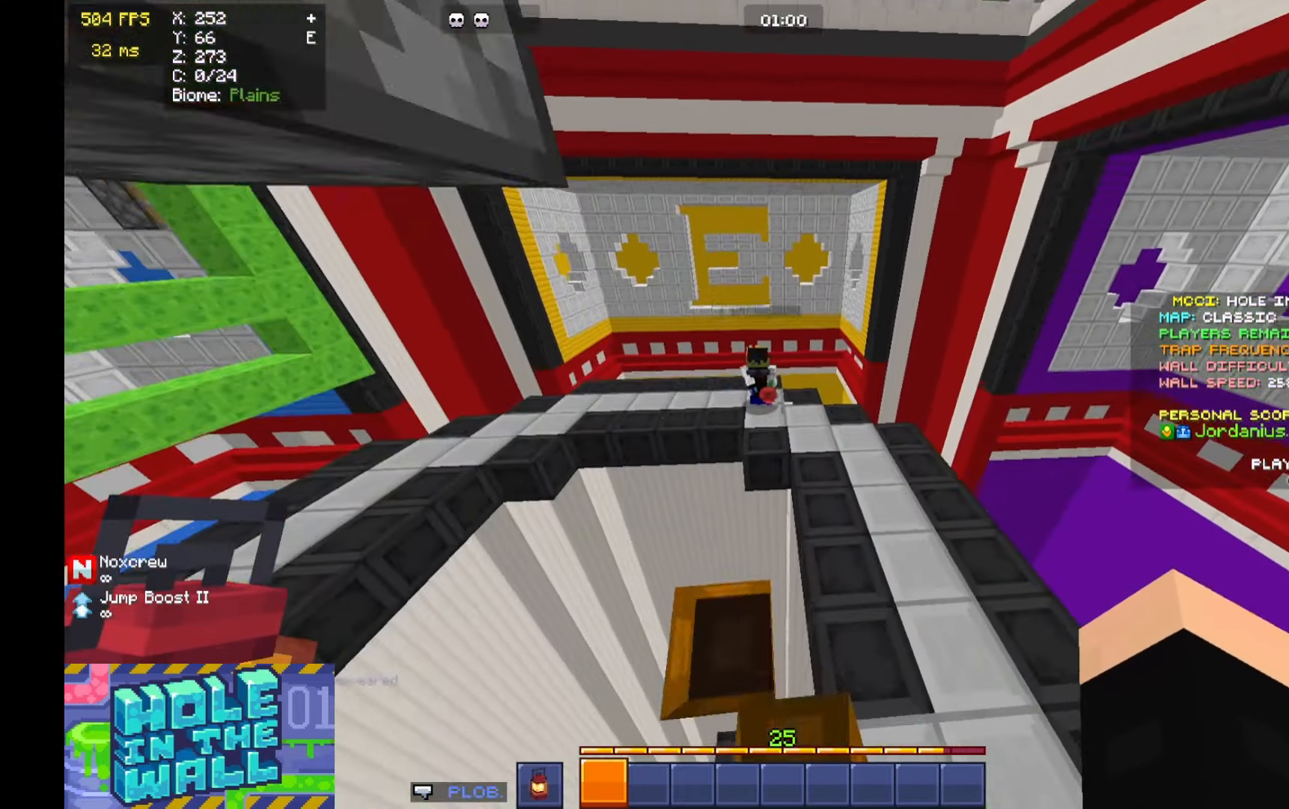
{"keys": [], "mouse": [], "events": [[166, "d", "down"], [200, "s", "down"], [400, "s", "up"], [500, "d", "up"]]}
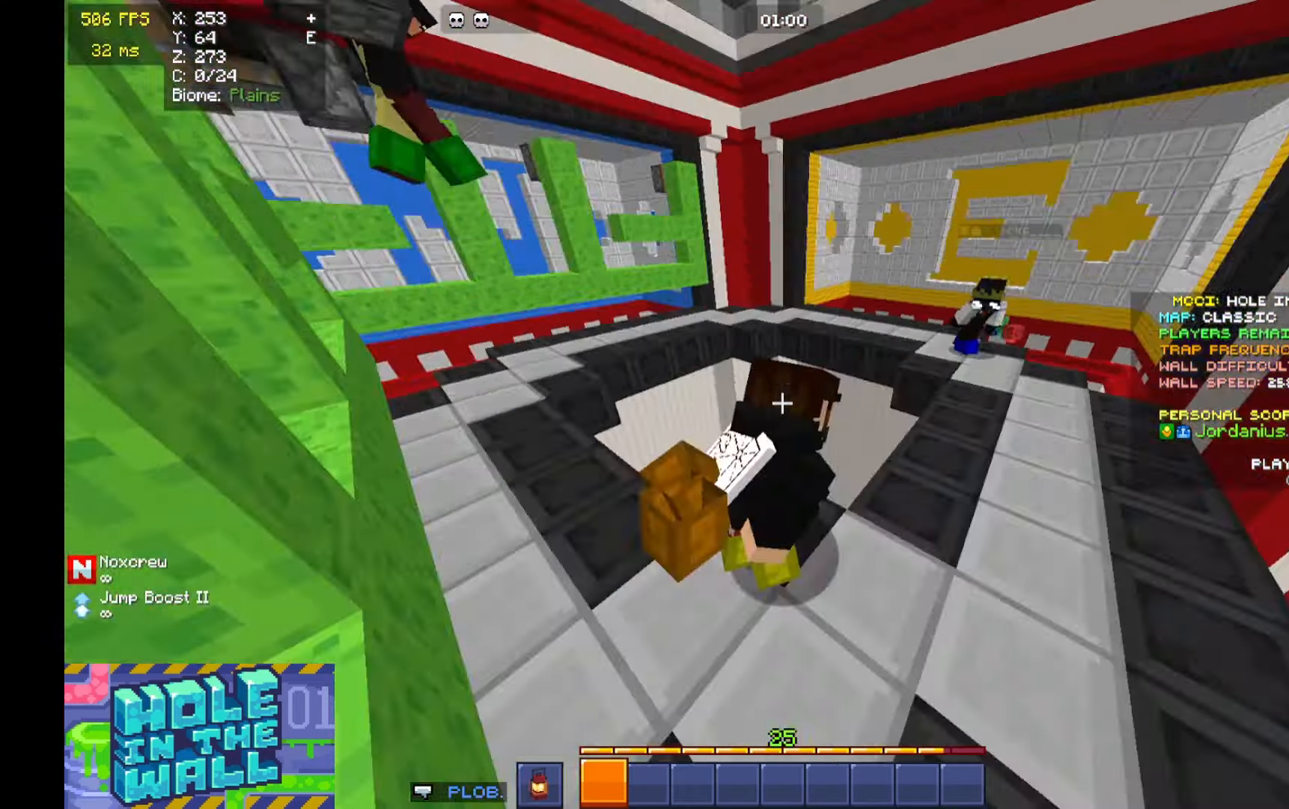
{"keys": [], "mouse": [], "events": []}
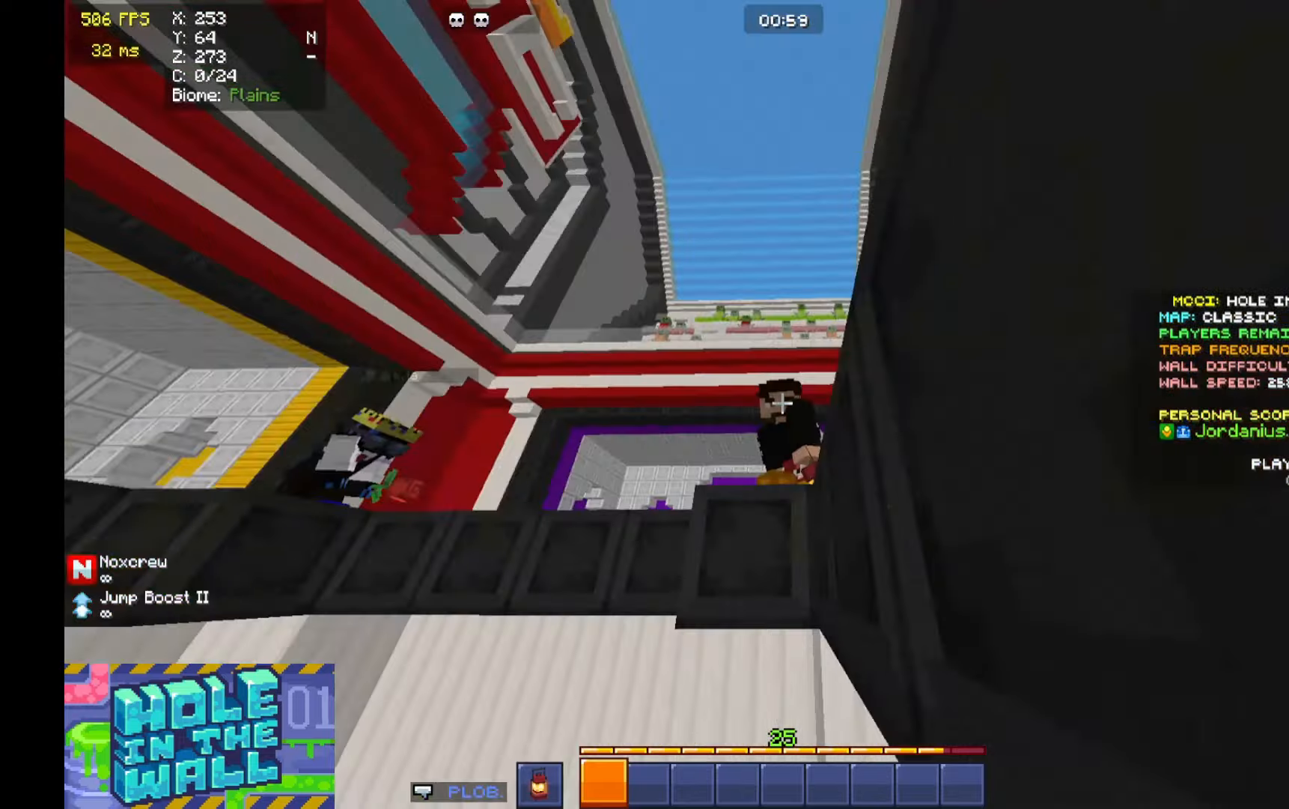
{"keys": ["d"], "mouse": [], "events": [[133, "d", "down"], [266, "d", "up"], [500, "d", "down"]]}
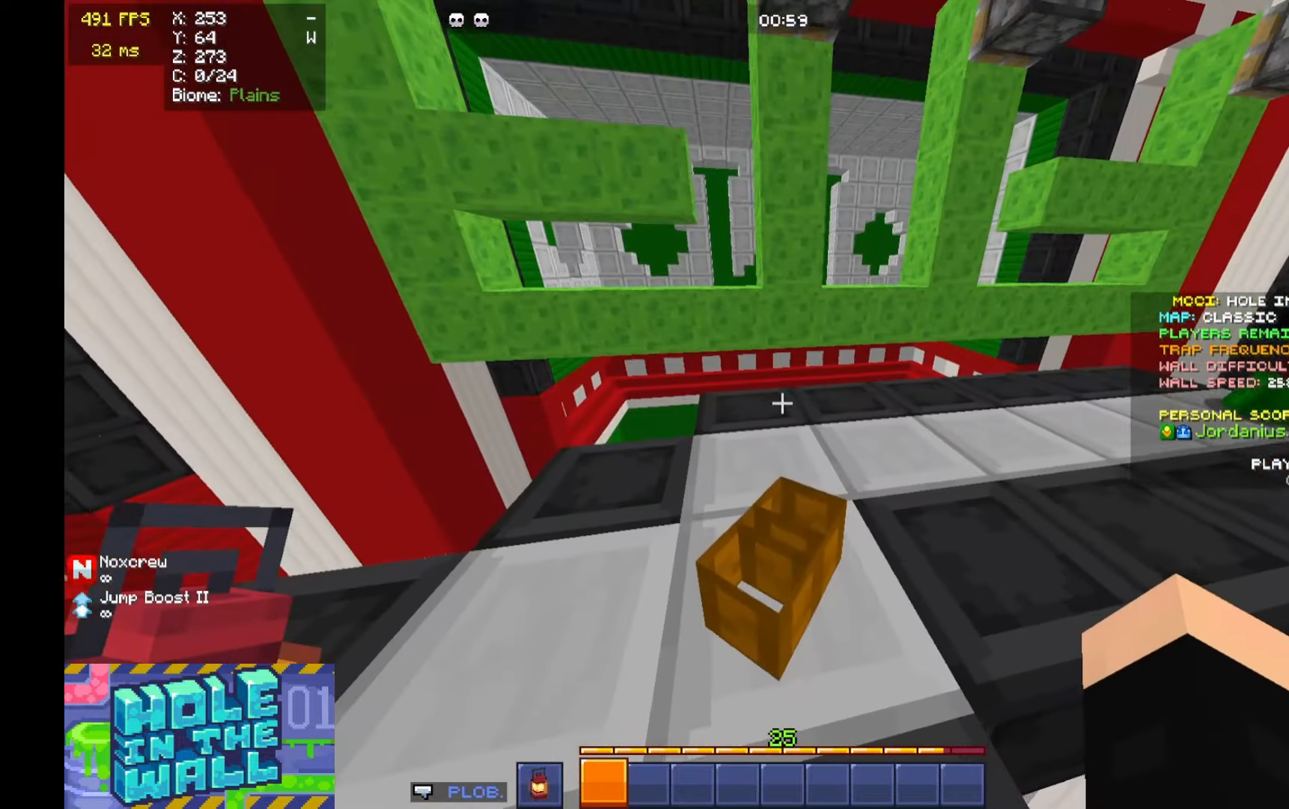
{"keys": [], "mouse": []}
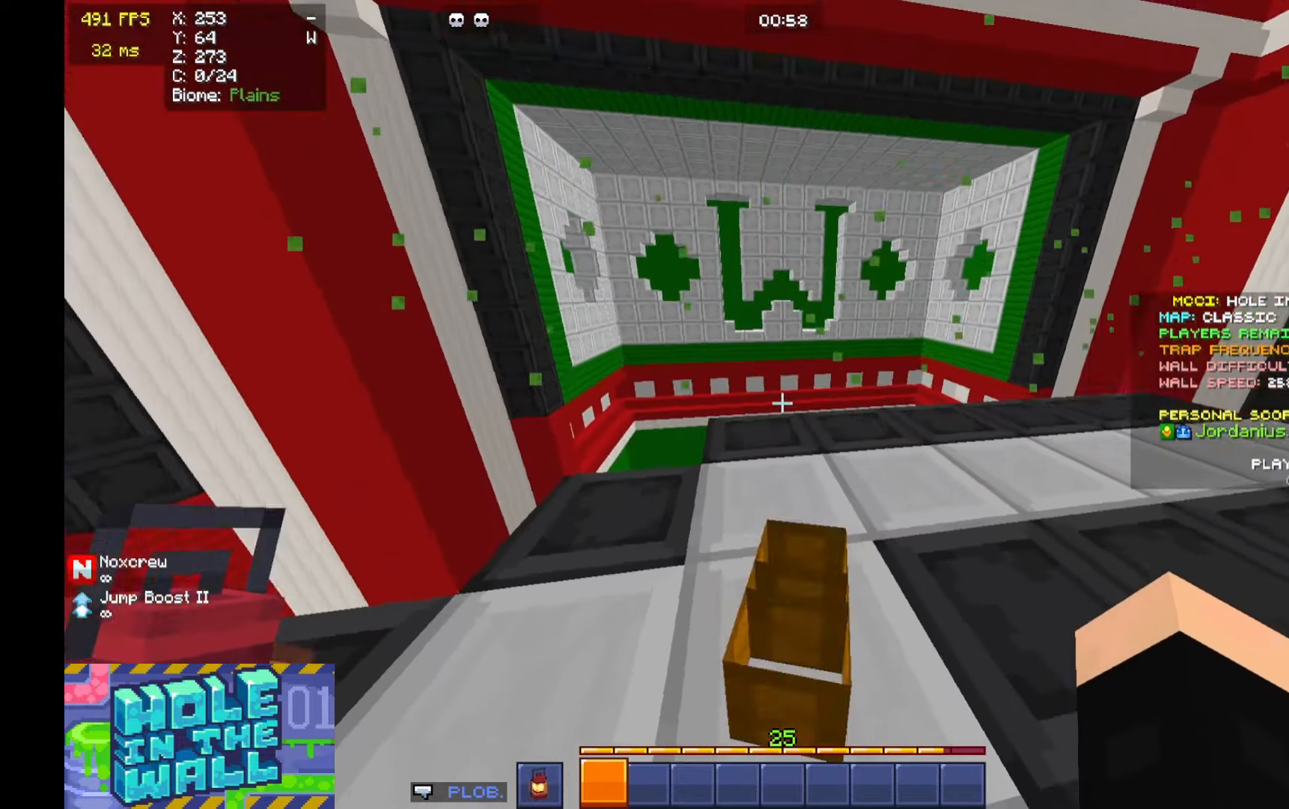
{"keys": ["a", "w"], "mouse": [], "events": [[100, "w", "down"], [166, "a", "down"], [233, "w", "up"], [400, "w", "down"]]}
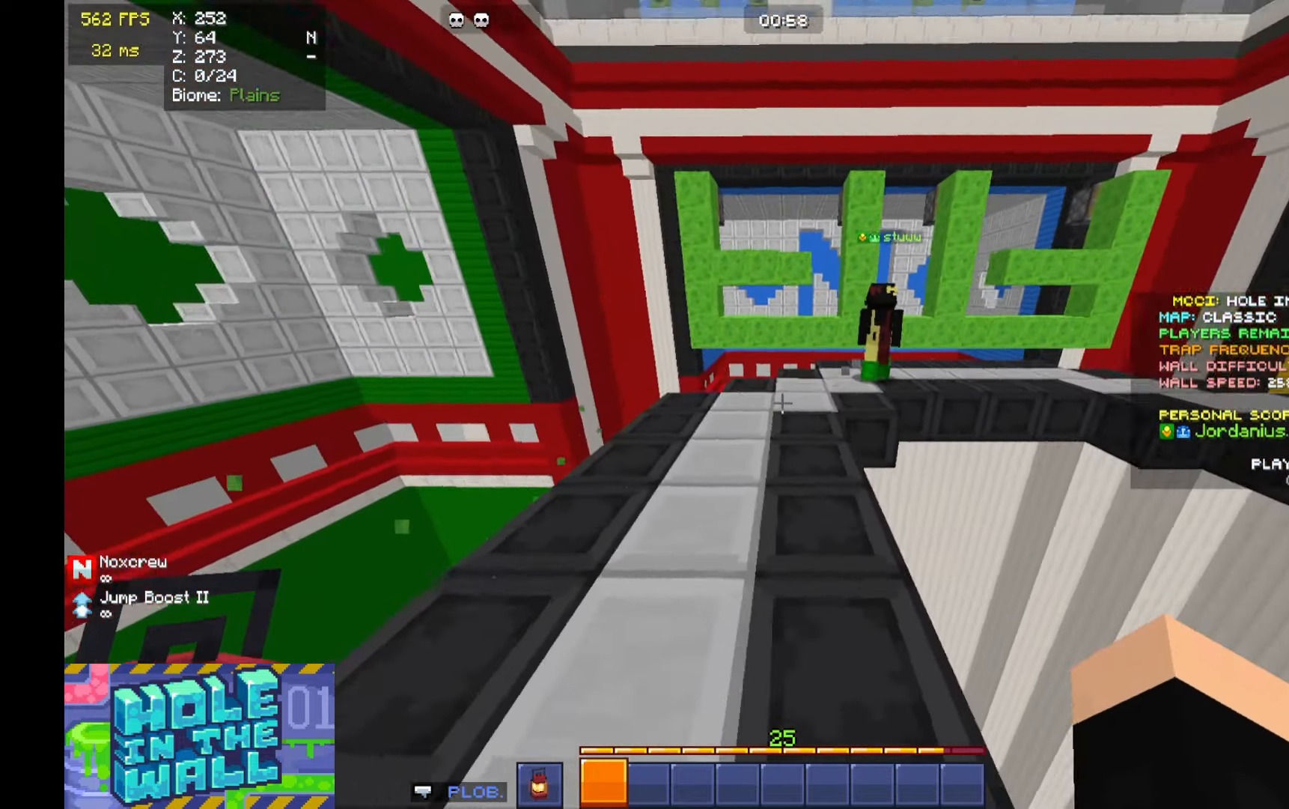
{"keys": [], "mouse": [], "events": [[66, "w", "up"], [100, "a", "up"], [400, "w", "down"], [466, "w", "up"]]}
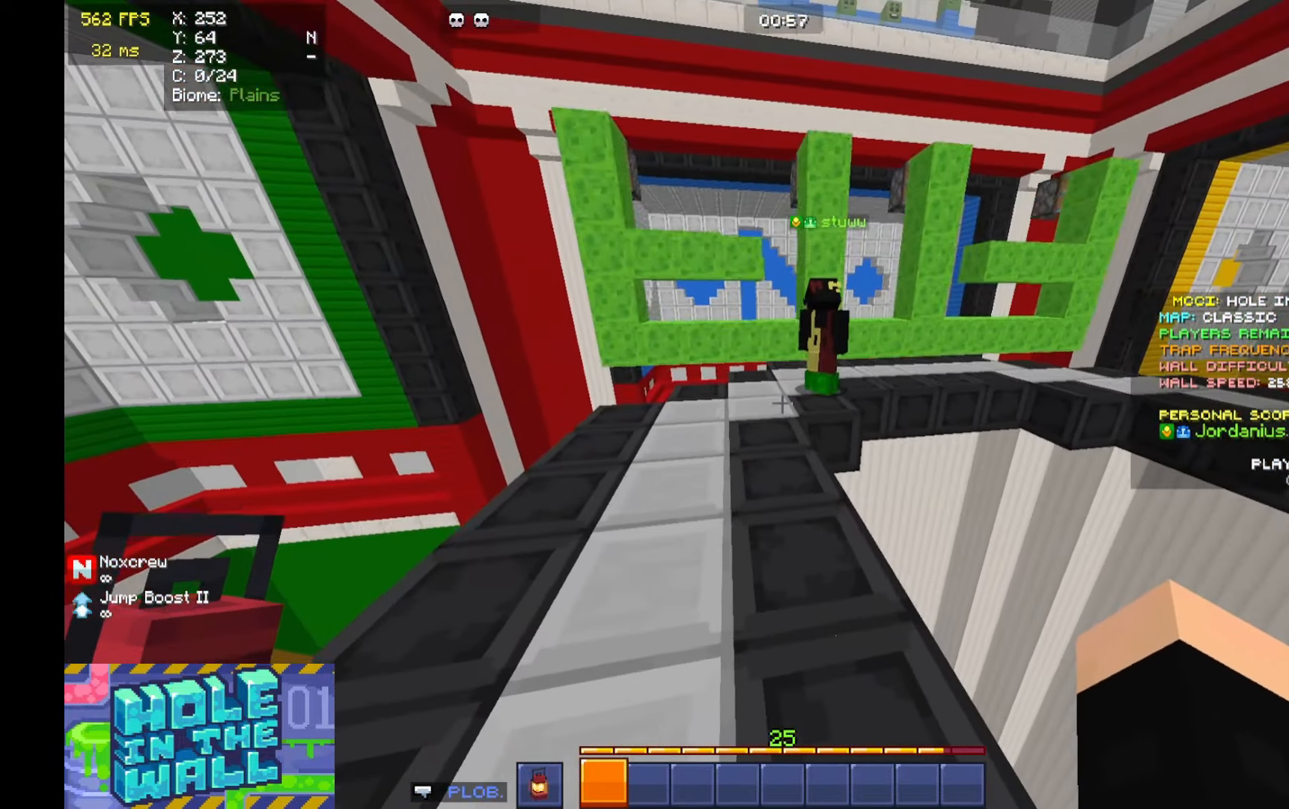
{"keys": ["d", "w"], "mouse": [], "events": [[166, "d", "down"], [366, "w", "down"]]}
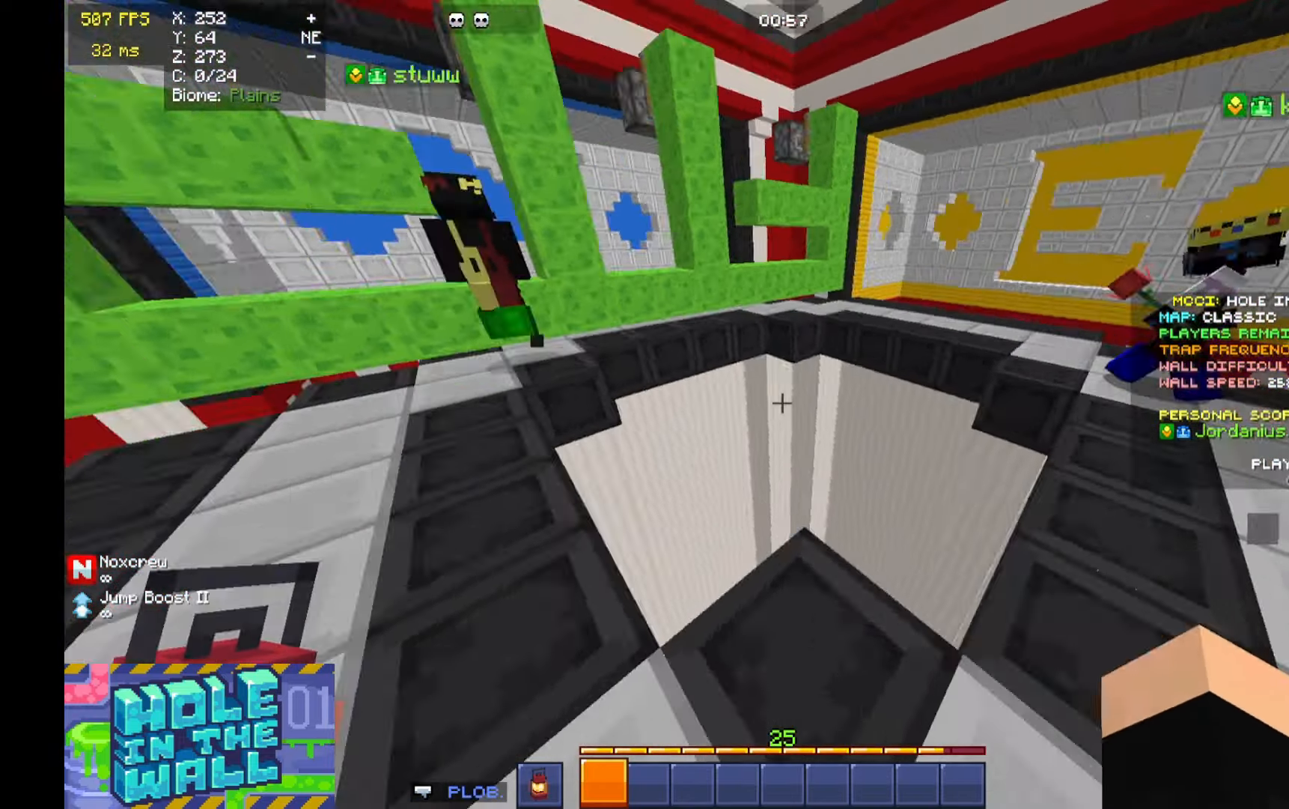
{"keys": ["s"], "mouse": [], "events": [[100, "w", "up"], [233, "s", "down"], [333, "d", "up"]]}
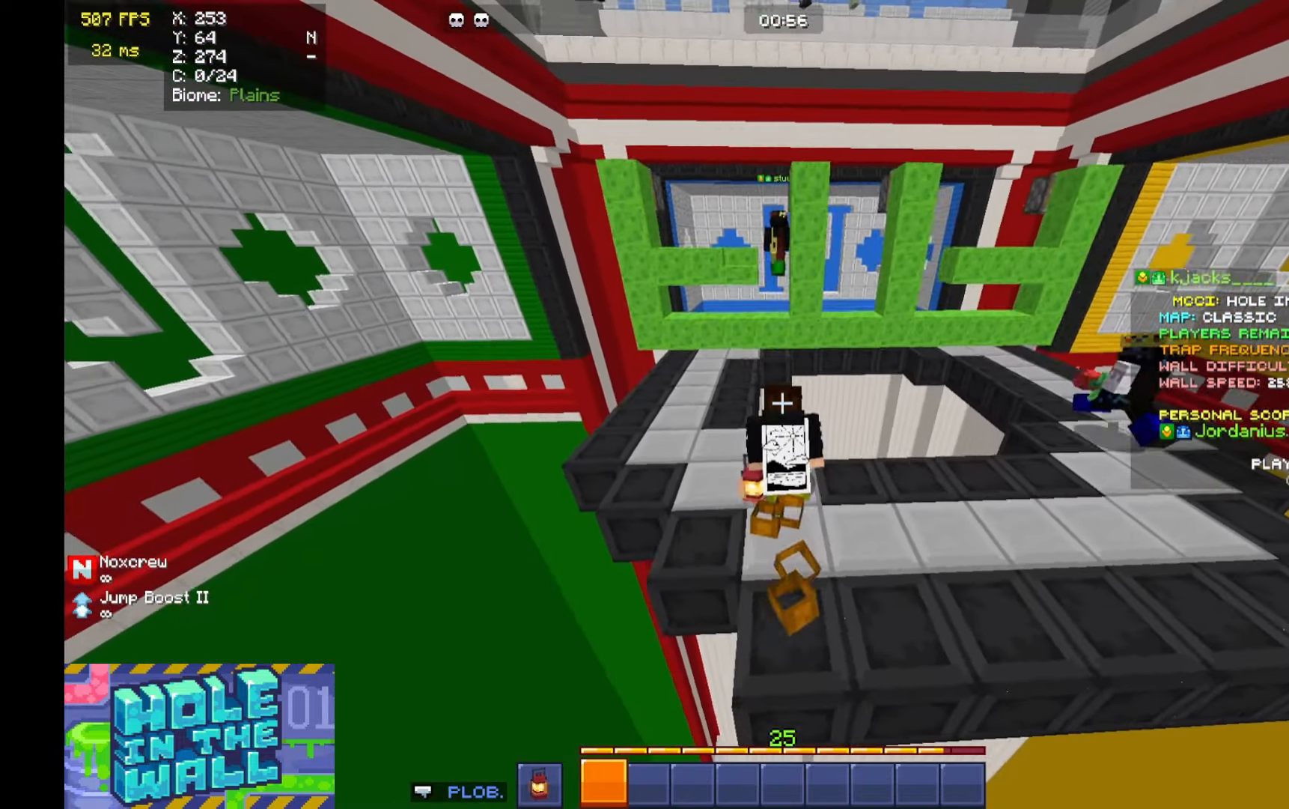
{"keys": [], "mouse": [], "events": [[400, "s", "up"]]}
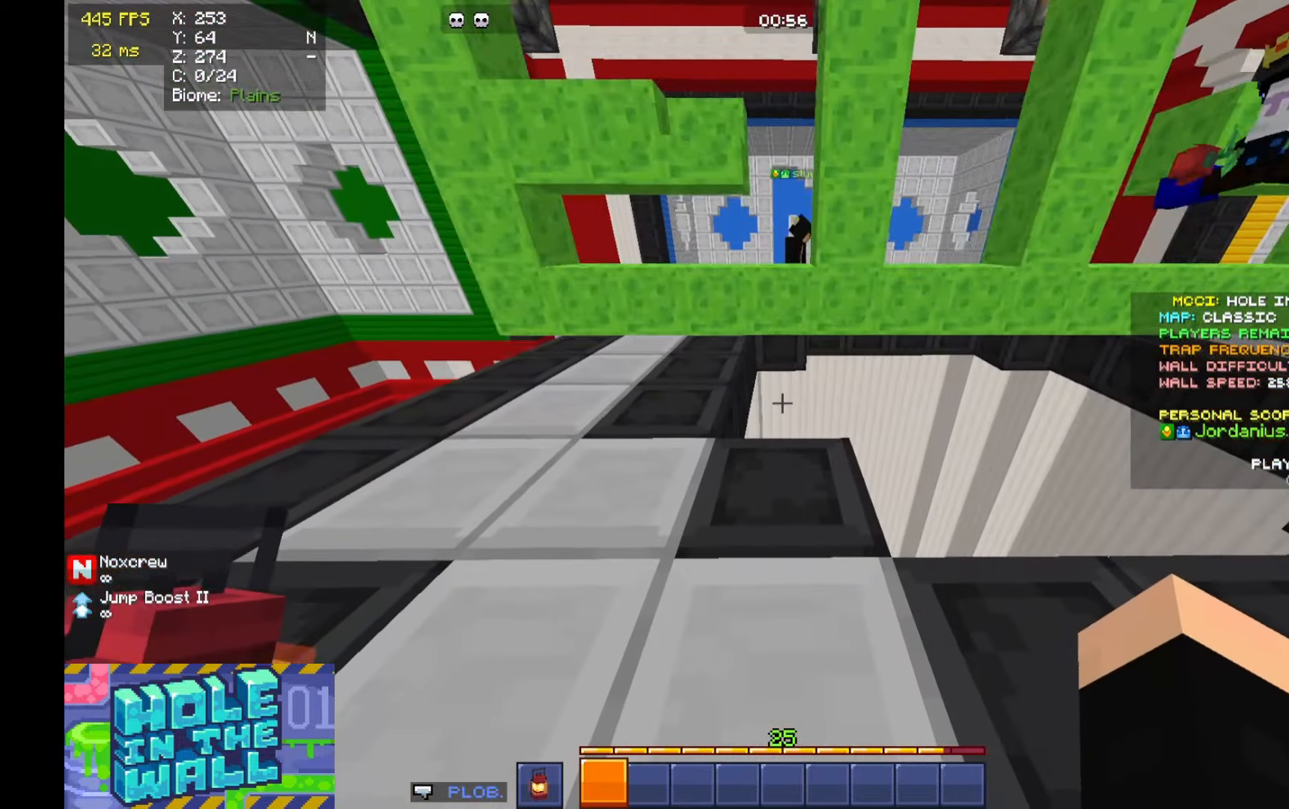
{"keys": ["s"], "mouse": [], "events": [[366, "s", "down"]]}
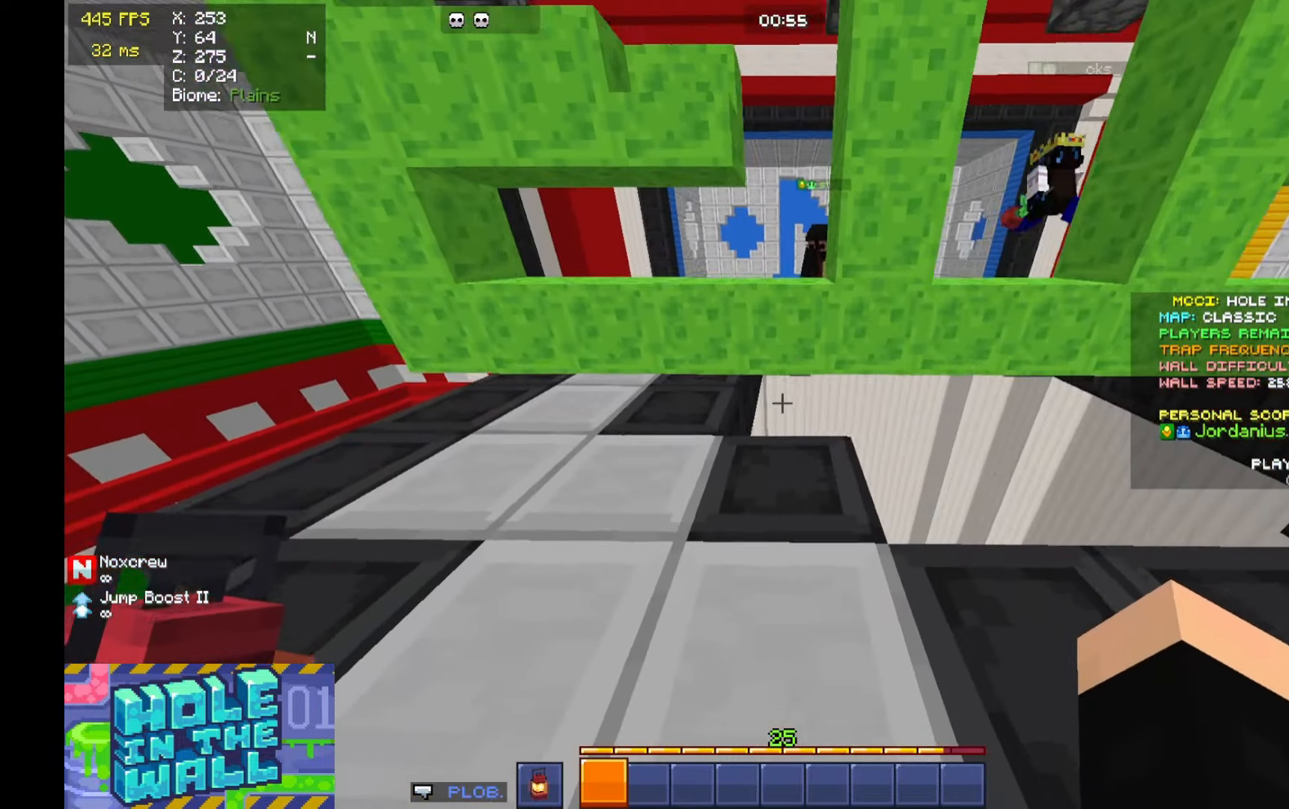
{"keys": ["w"], "mouse": [], "events": [[66, "s", "up"], [266, "w", "down"], [300, "space", "down"], [500, "space", "up"]]}